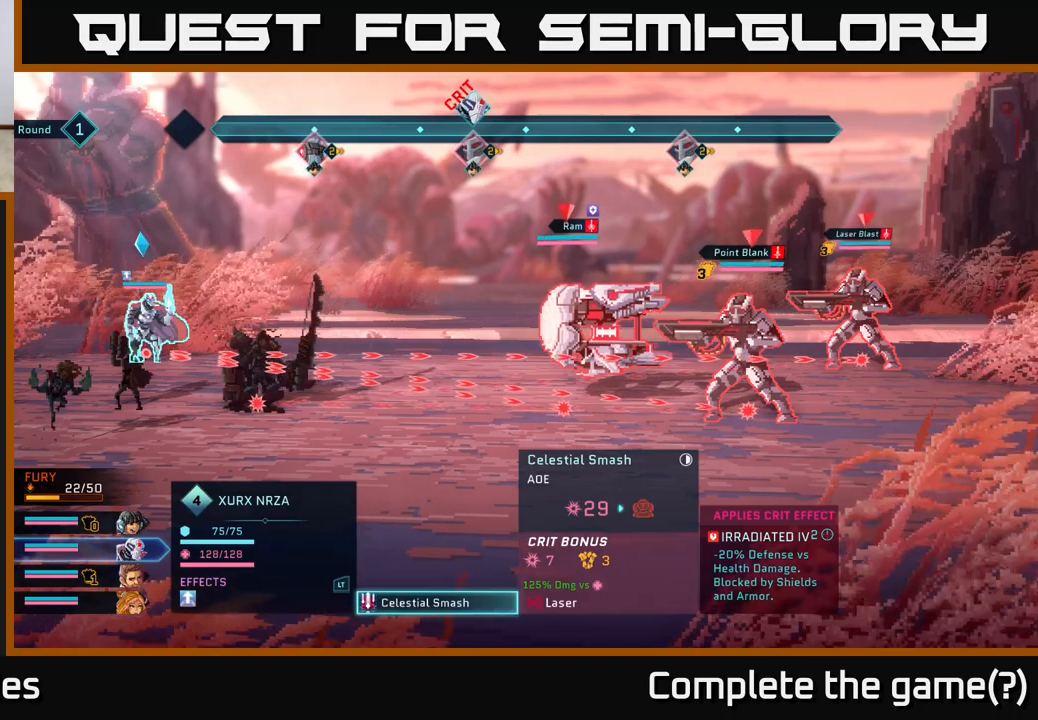
Gameplay with a controller (Xbox layout); each line is a JSON object with the inputs held at the frame after it. "events" lists button and stick changes between this image and that frame as [ms after this image, input, new state], when the widget could be followed in between.
{"buttons": [], "left_stick": "center", "right_stick": "center", "events": [[300, "A", "down"], [400, "A", "up"]]}
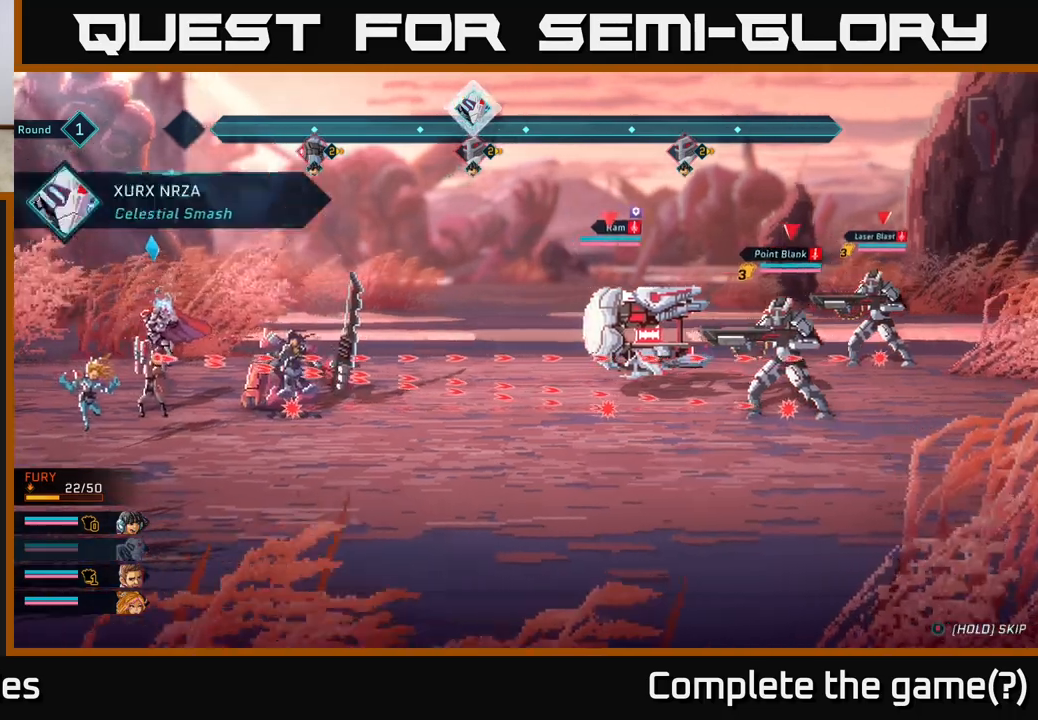
{"buttons": [], "left_stick": "center", "right_stick": "center", "events": []}
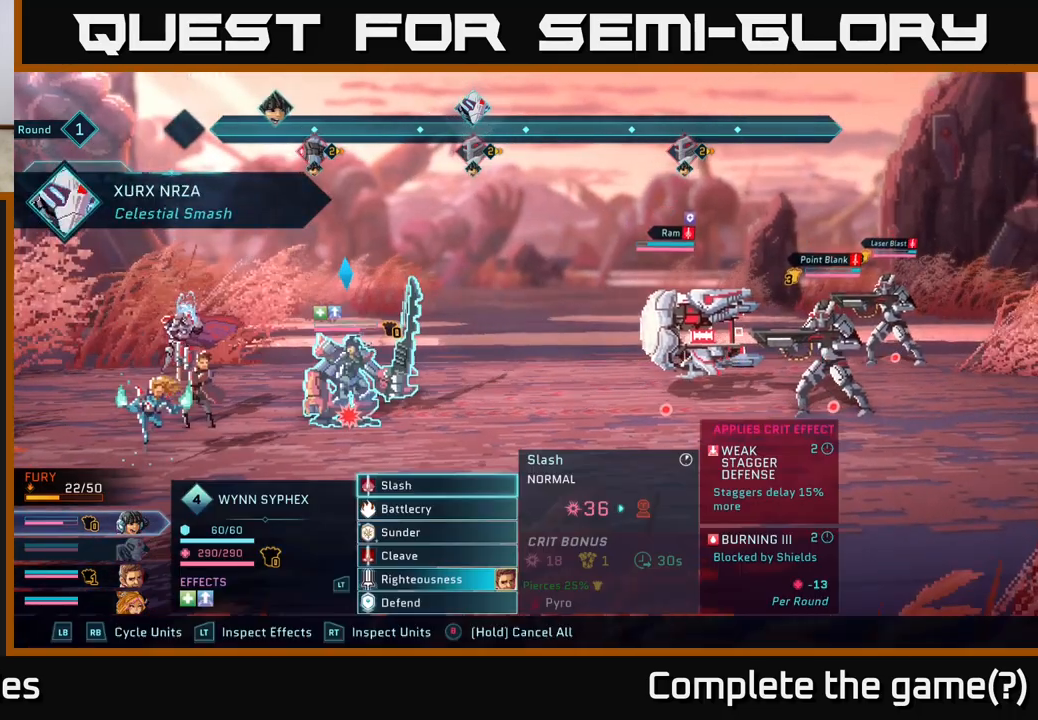
{"buttons": [], "left_stick": "down", "right_stick": "center", "events": [[500, "left_stick", "down"]]}
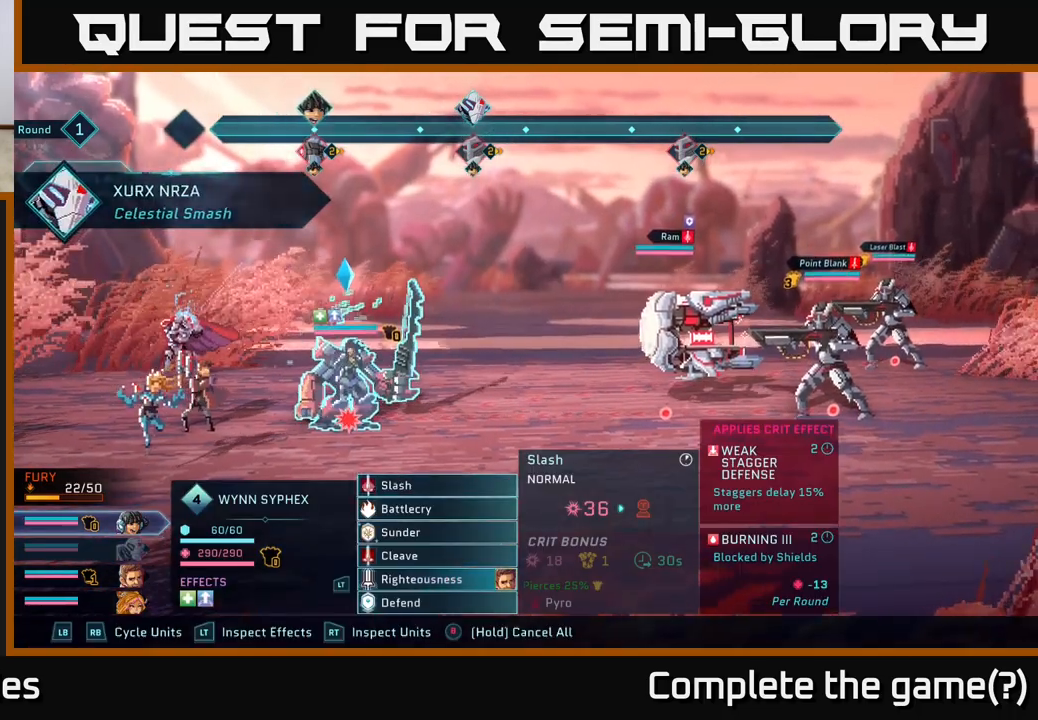
{"buttons": ["A"], "left_stick": "center", "right_stick": "center", "events": [[183, "left_stick", "center"], [250, "left_stick", "up"], [417, "left_stick", "center"], [467, "A", "down"]]}
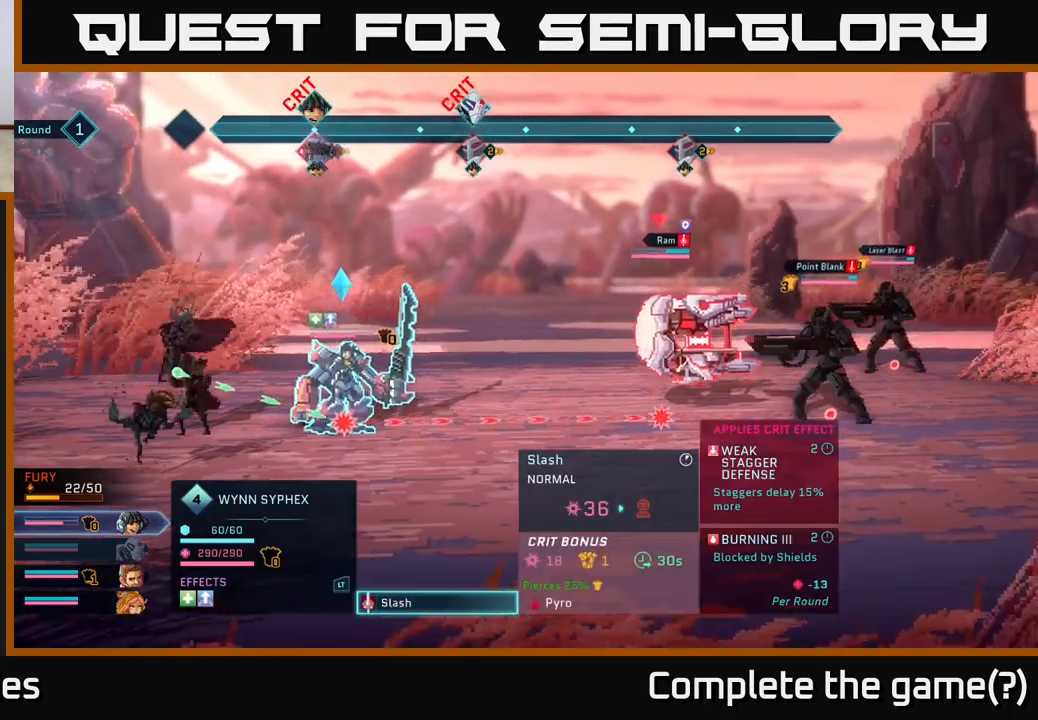
{"buttons": [], "left_stick": "center", "right_stick": "center", "events": [[50, "A", "up"]]}
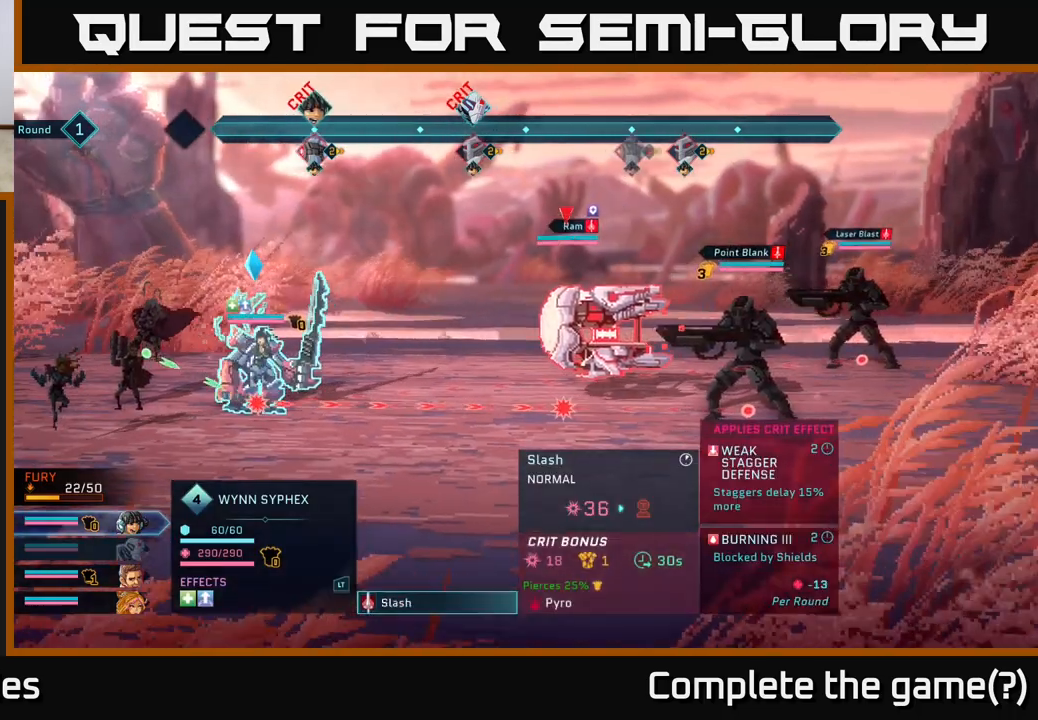
{"buttons": [], "left_stick": "center", "right_stick": "center", "events": []}
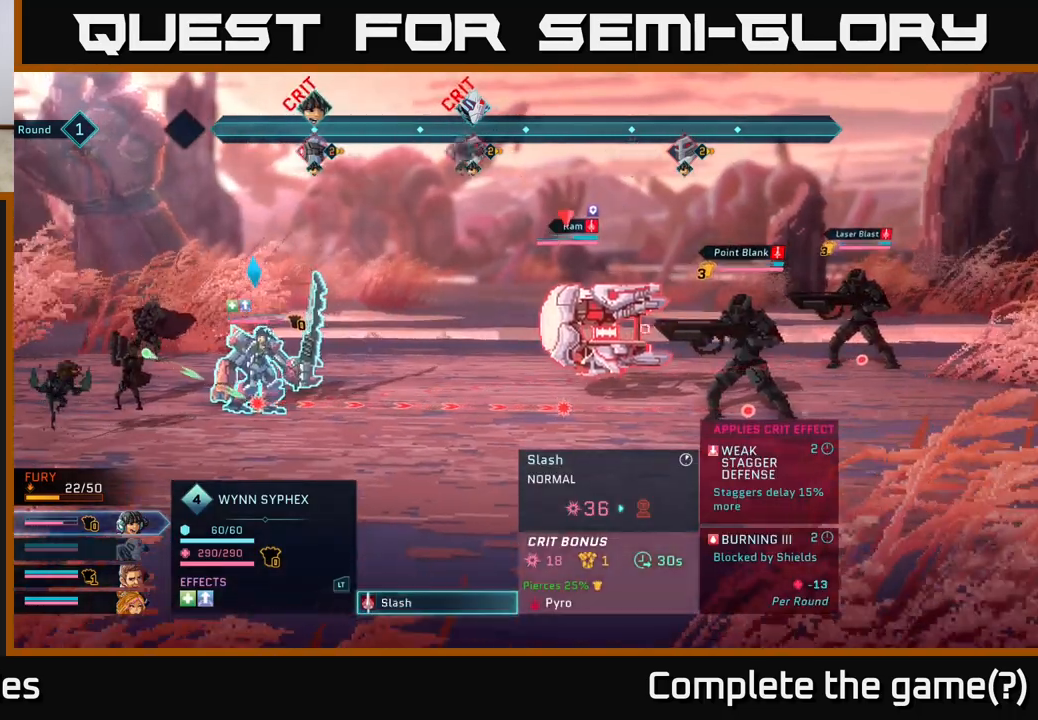
{"buttons": [], "left_stick": "center", "right_stick": "center", "events": []}
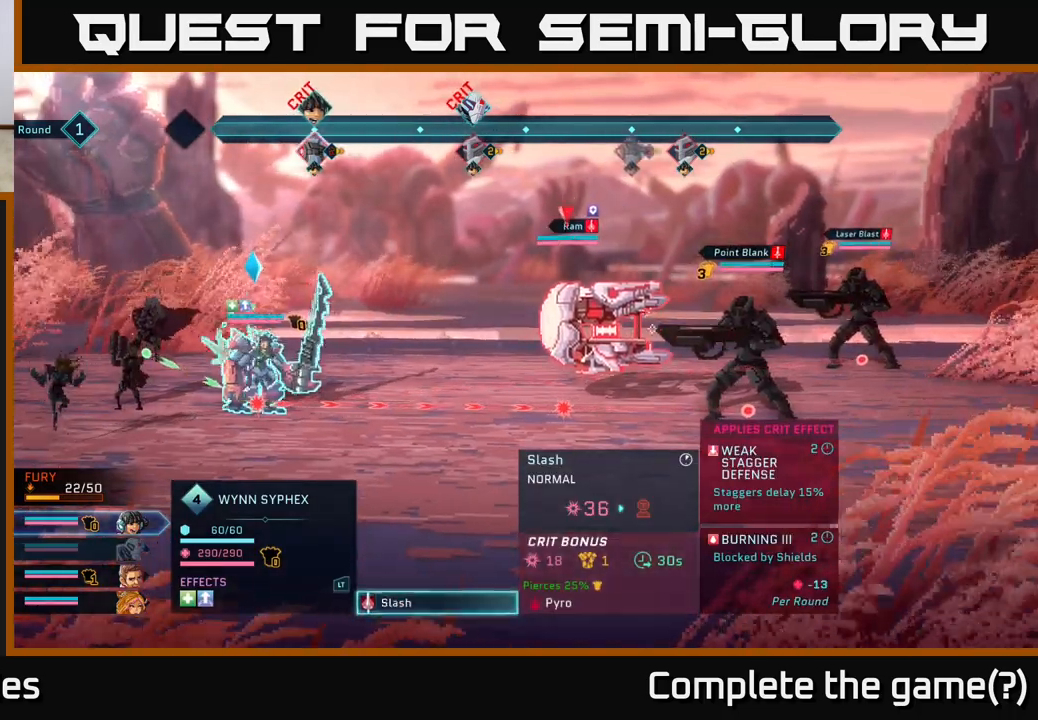
{"buttons": [], "left_stick": "center", "right_stick": "center", "events": []}
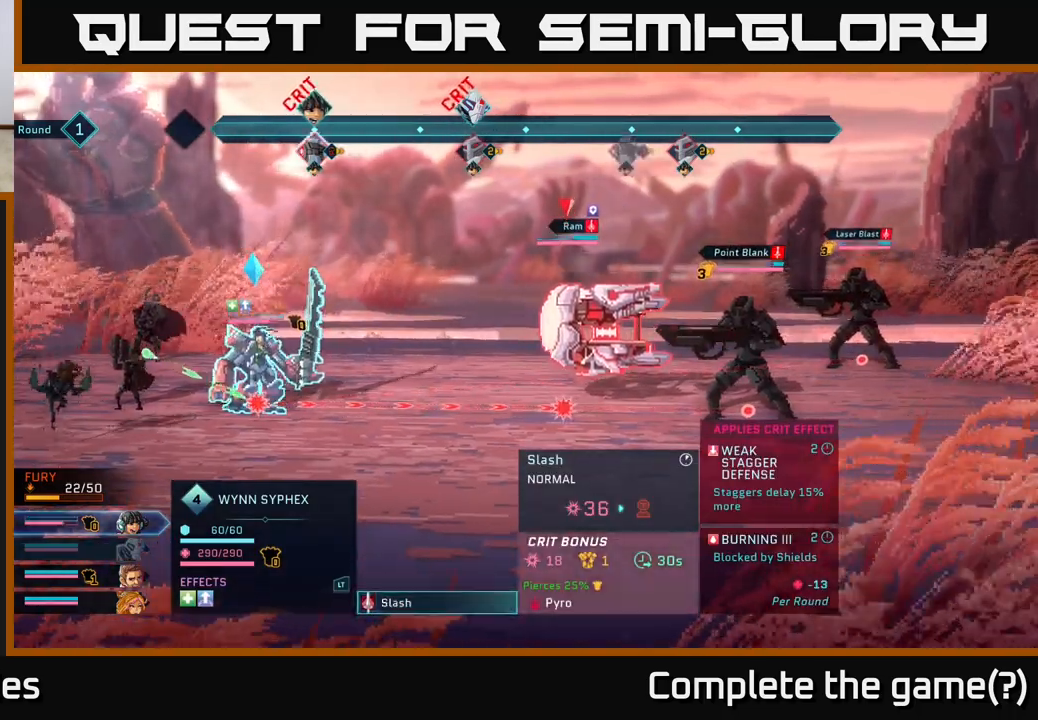
{"buttons": [], "left_stick": "center", "right_stick": "center", "events": []}
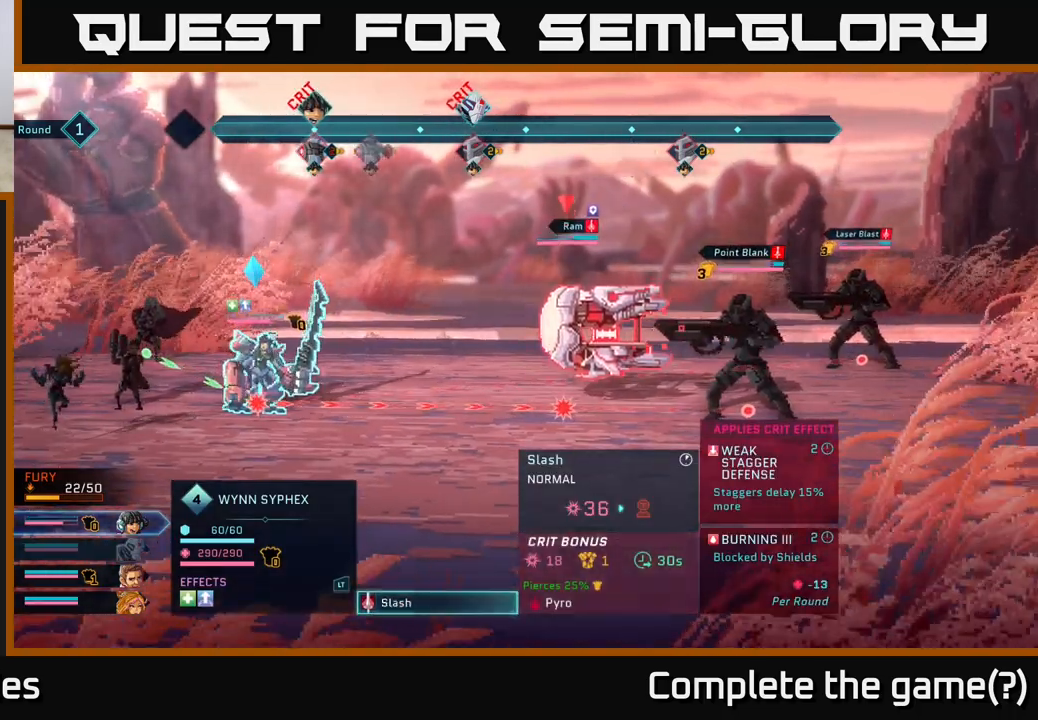
{"buttons": [], "left_stick": "center", "right_stick": "center", "events": []}
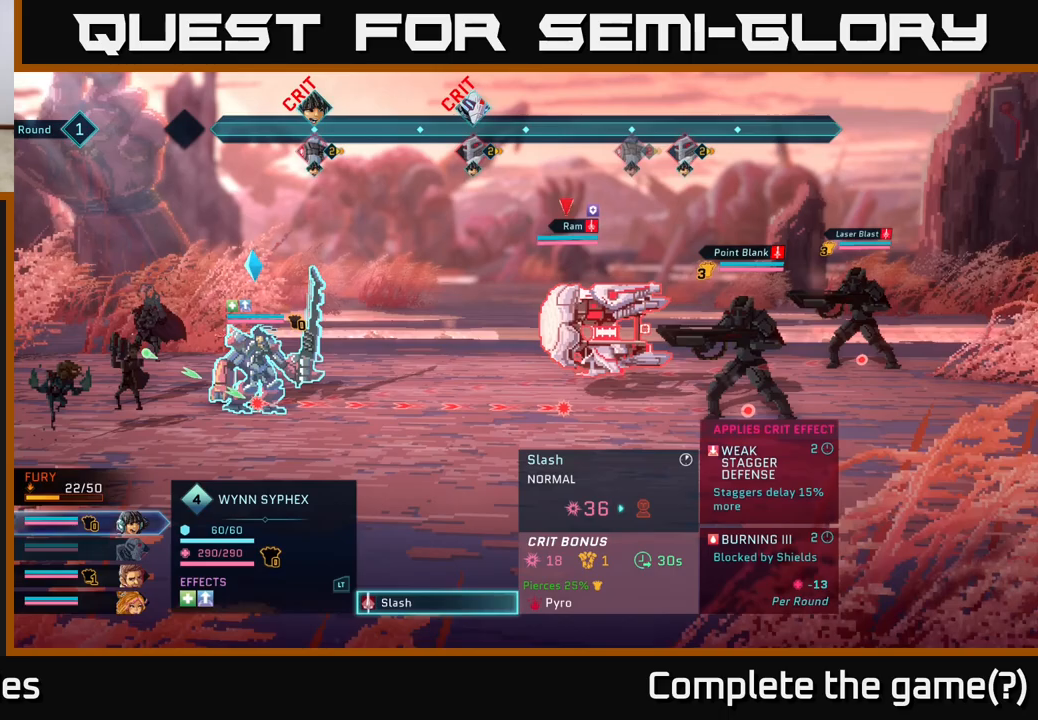
{"buttons": [], "left_stick": "center", "right_stick": "center", "events": []}
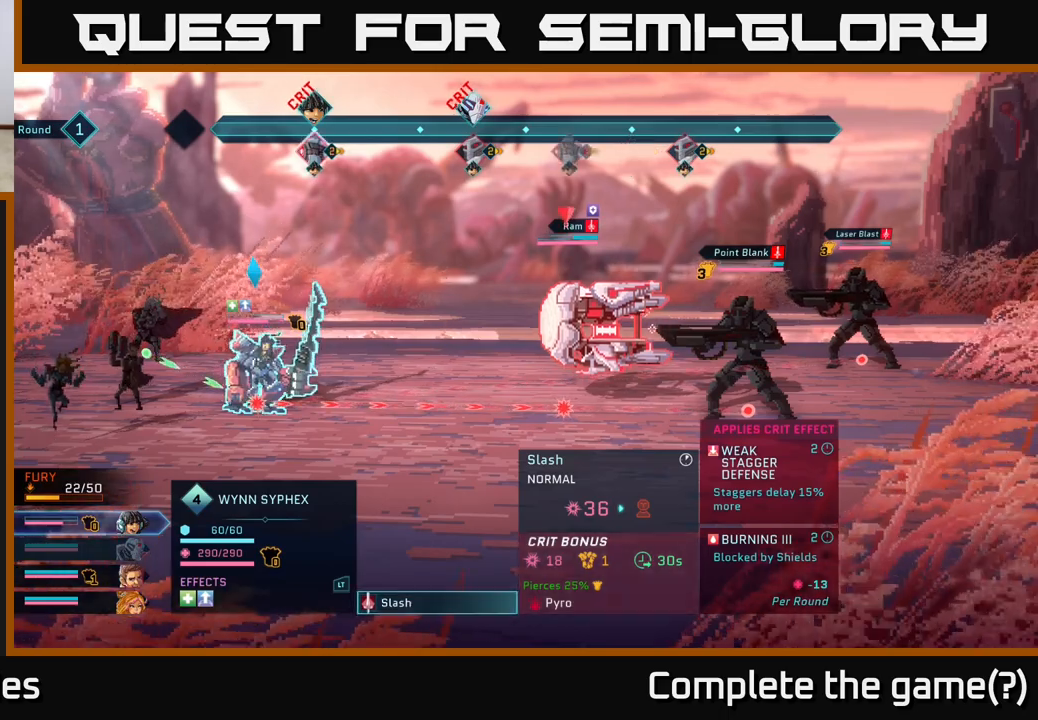
{"buttons": [], "left_stick": "center", "right_stick": "center", "events": []}
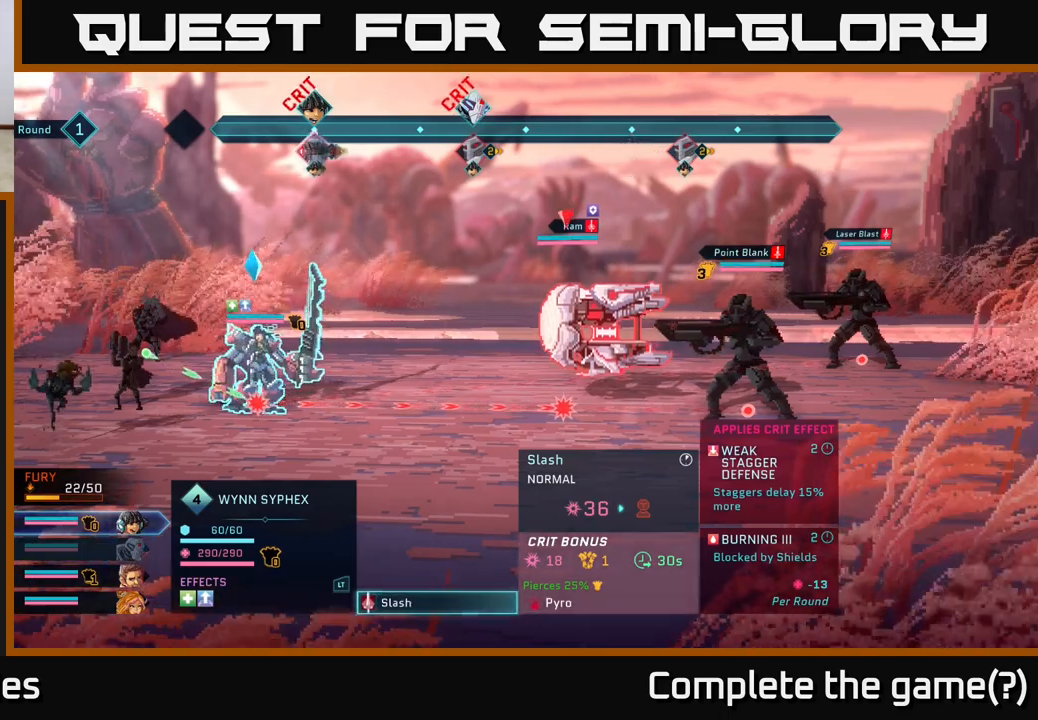
{"buttons": [], "left_stick": "center", "right_stick": "center", "events": []}
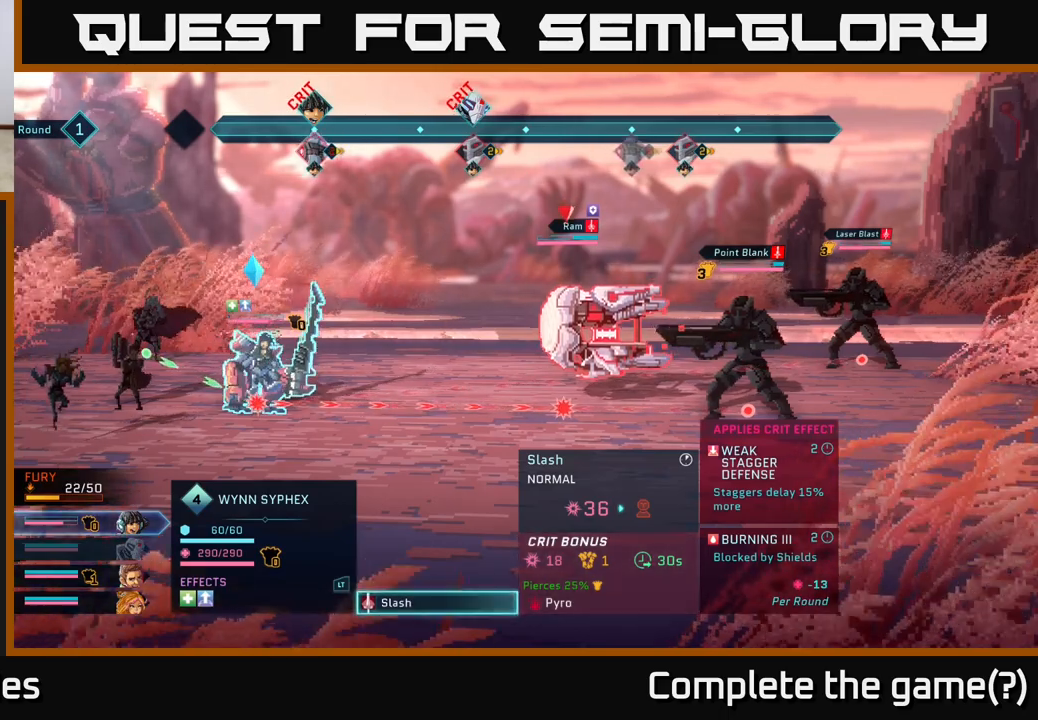
{"buttons": [], "left_stick": "center", "right_stick": "center", "events": [[133, "A", "down"], [233, "A", "up"]]}
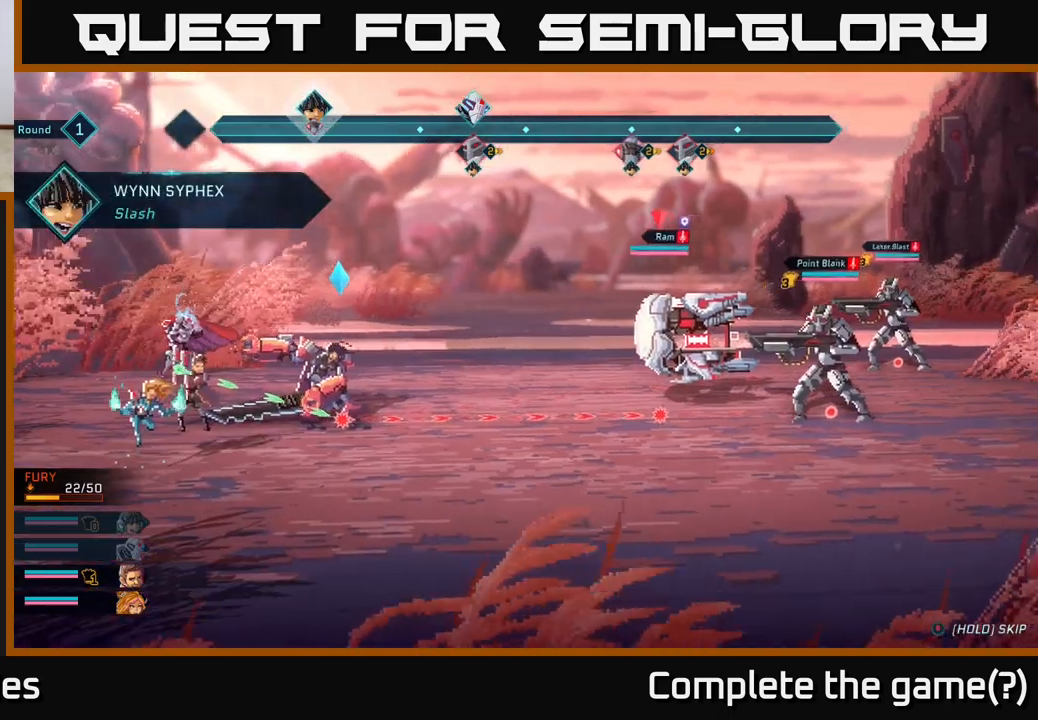
{"buttons": ["R2"], "left_stick": "center", "right_stick": "center", "events": [[400, "R2", "down"]]}
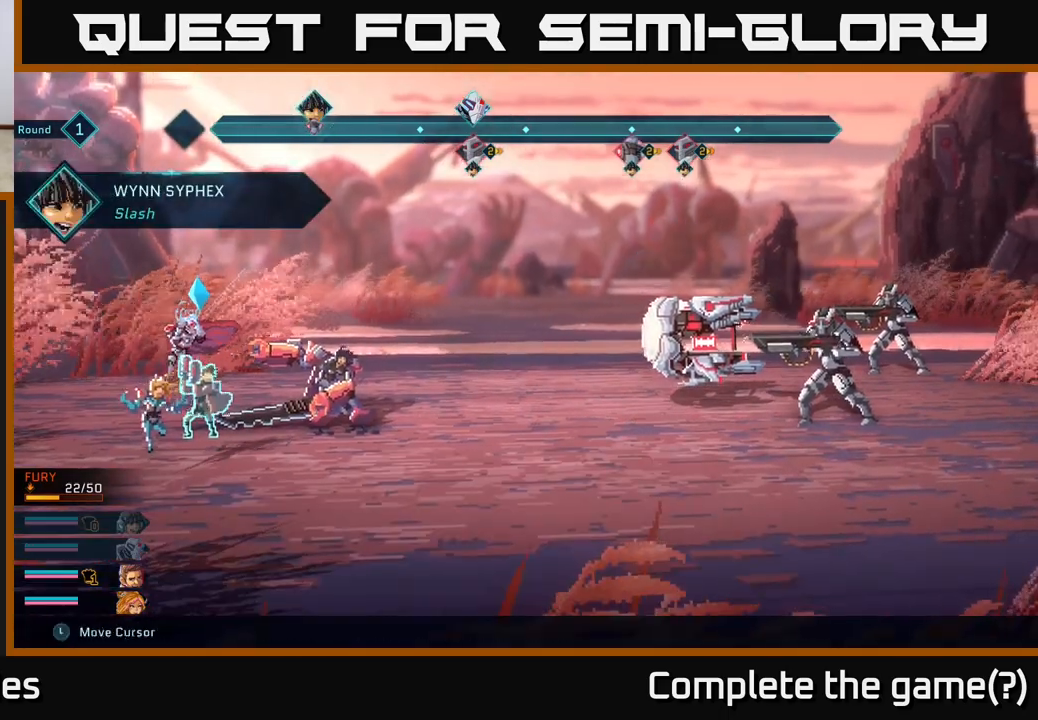
{"buttons": ["R2"], "left_stick": "center", "right_stick": "center", "events": [[117, "left_stick", "right"], [317, "left_stick", "center"]]}
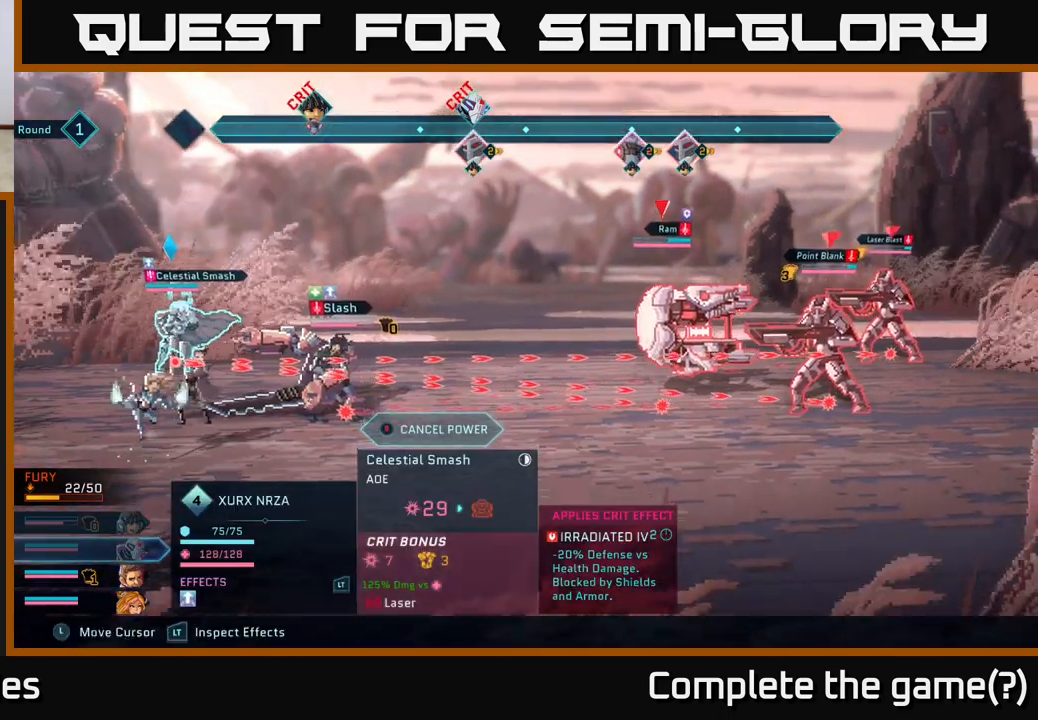
{"buttons": ["R2"], "left_stick": "center", "right_stick": "center", "events": []}
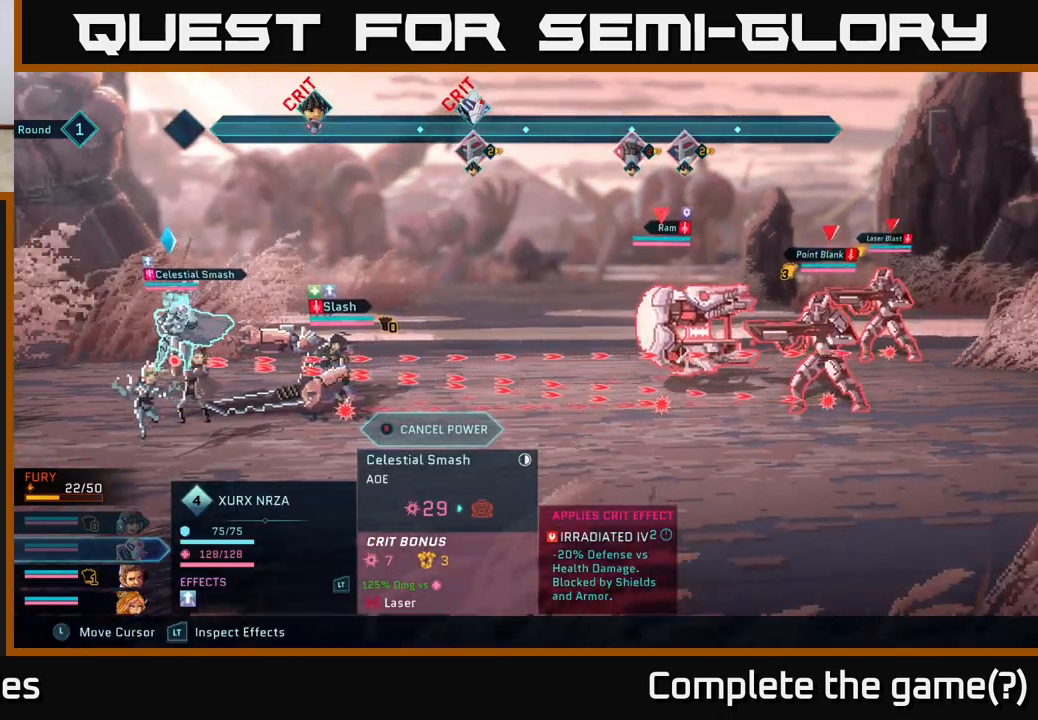
{"buttons": ["R2"], "left_stick": "center", "right_stick": "center", "events": []}
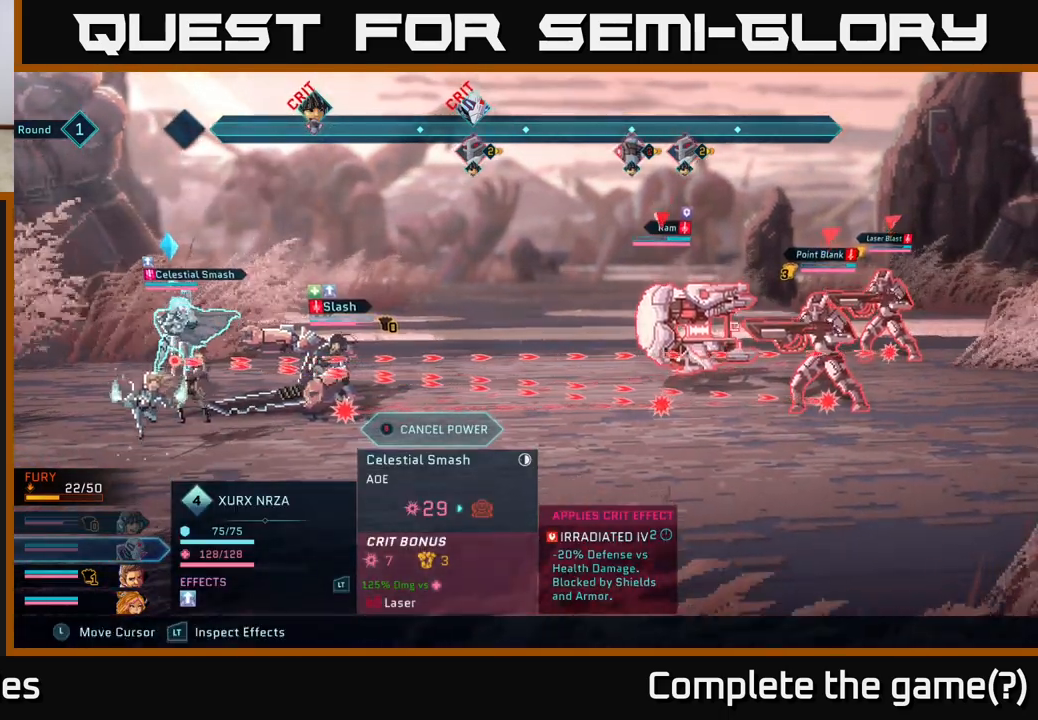
{"buttons": ["R2"], "left_stick": "center", "right_stick": "center", "events": [[117, "left_stick", "right"], [333, "left_stick", "center"]]}
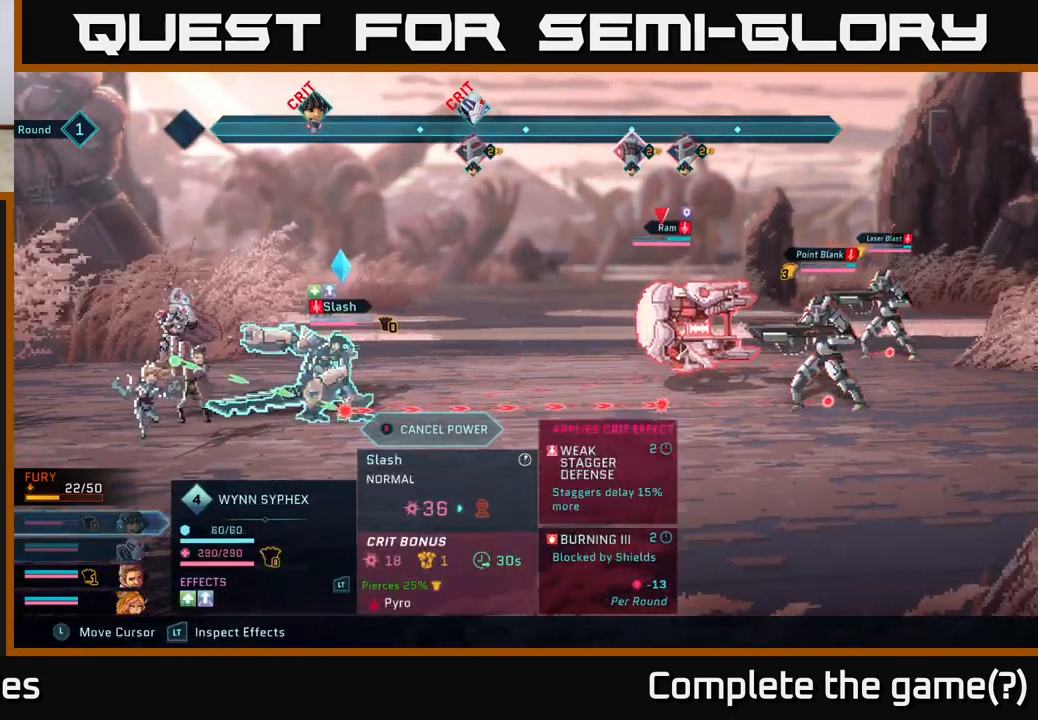
{"buttons": ["R2"], "left_stick": "center", "right_stick": "center", "events": [[100, "left_stick", "up"], [300, "left_stick", "center"]]}
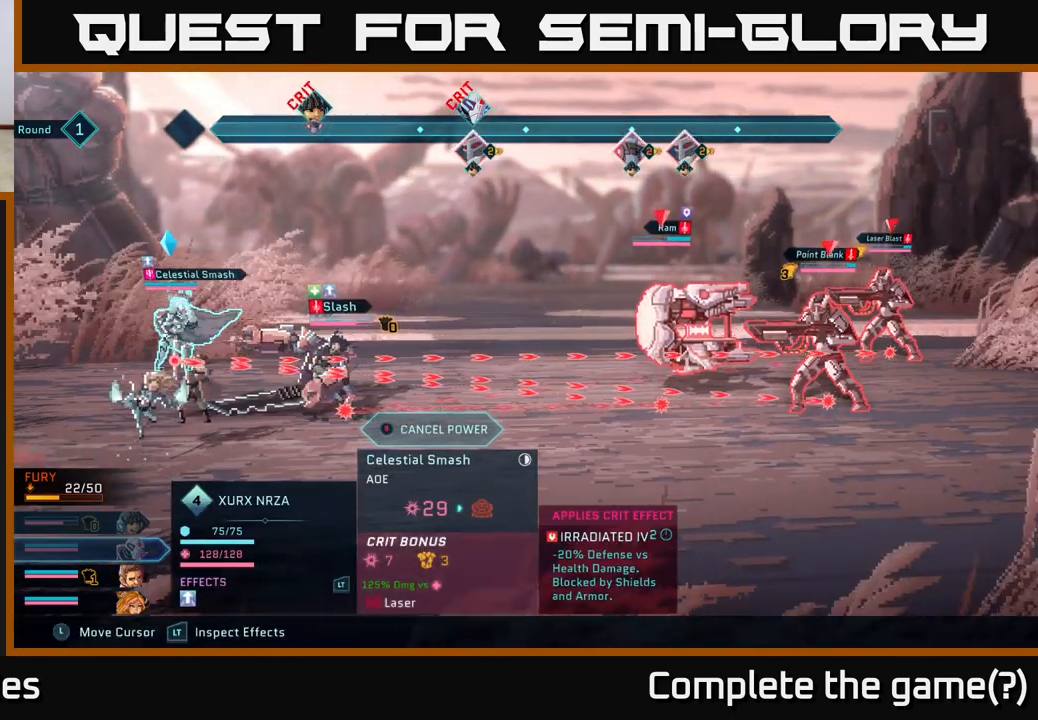
{"buttons": ["R2"], "left_stick": "center", "right_stick": "center", "events": [[17, "left_stick", "right"], [217, "left_stick", "center"]]}
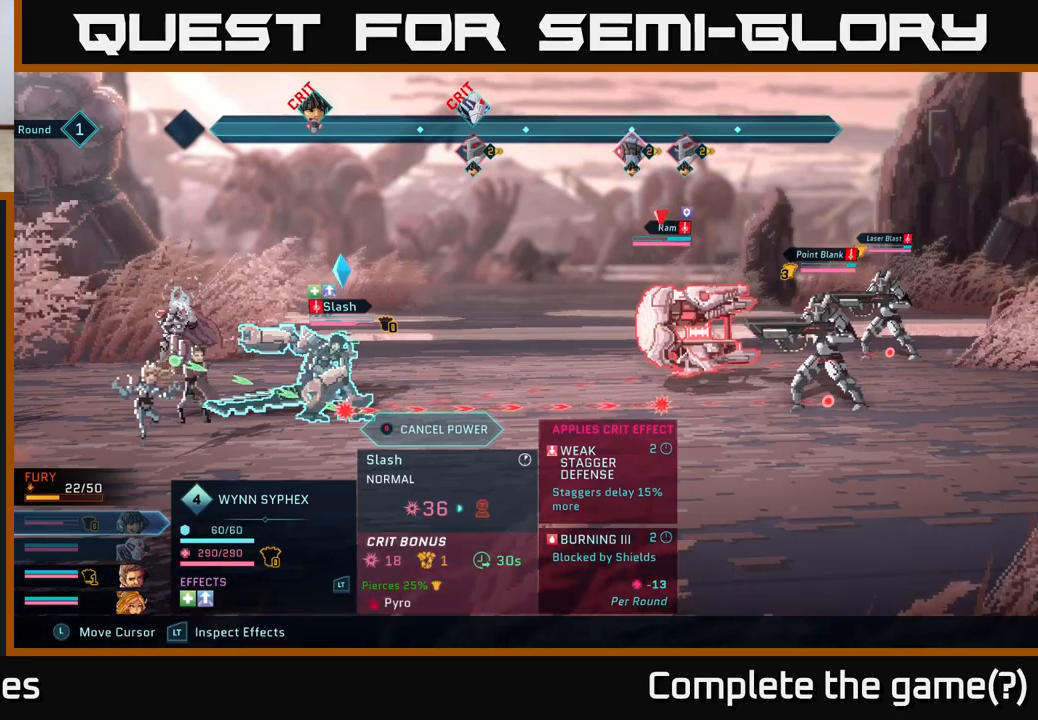
{"buttons": ["R2"], "left_stick": "center", "right_stick": "center", "events": [[133, "left_stick", "right"], [333, "left_stick", "center"]]}